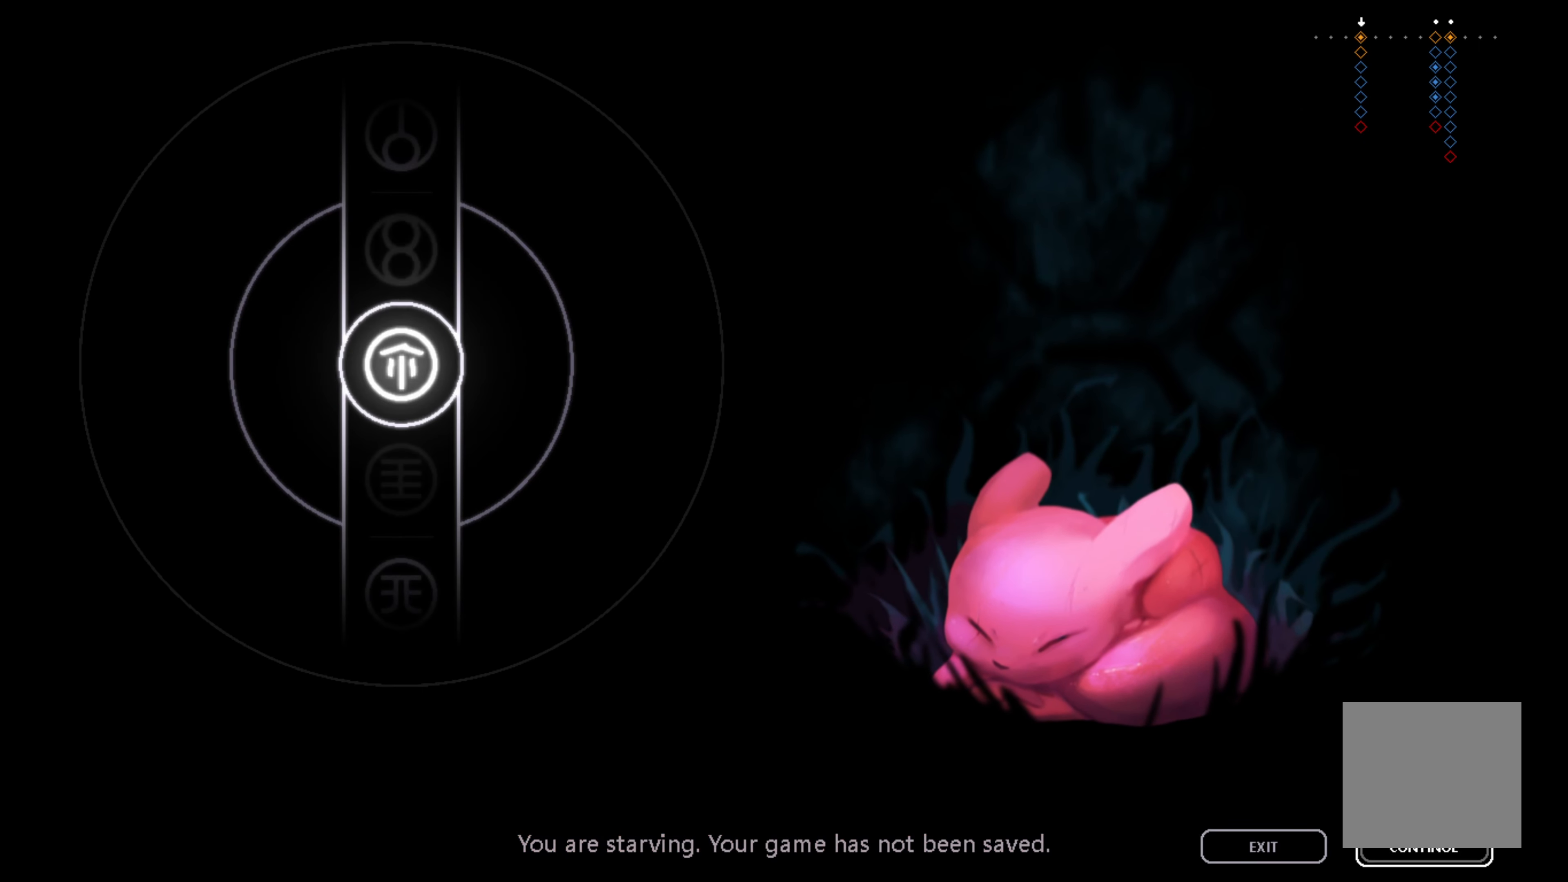
Gameplay with a controller (Xbox layout); each line is a JSON object with the inputs held at the frame after it. "events" lists button and stick changes between this image and that frame as [ms after this image, input, new state], when the widget could be followed in between. Not read: right_stick.
{"buttons": ["A"], "left_stick": "center", "events": [[400, "A", "down"]]}
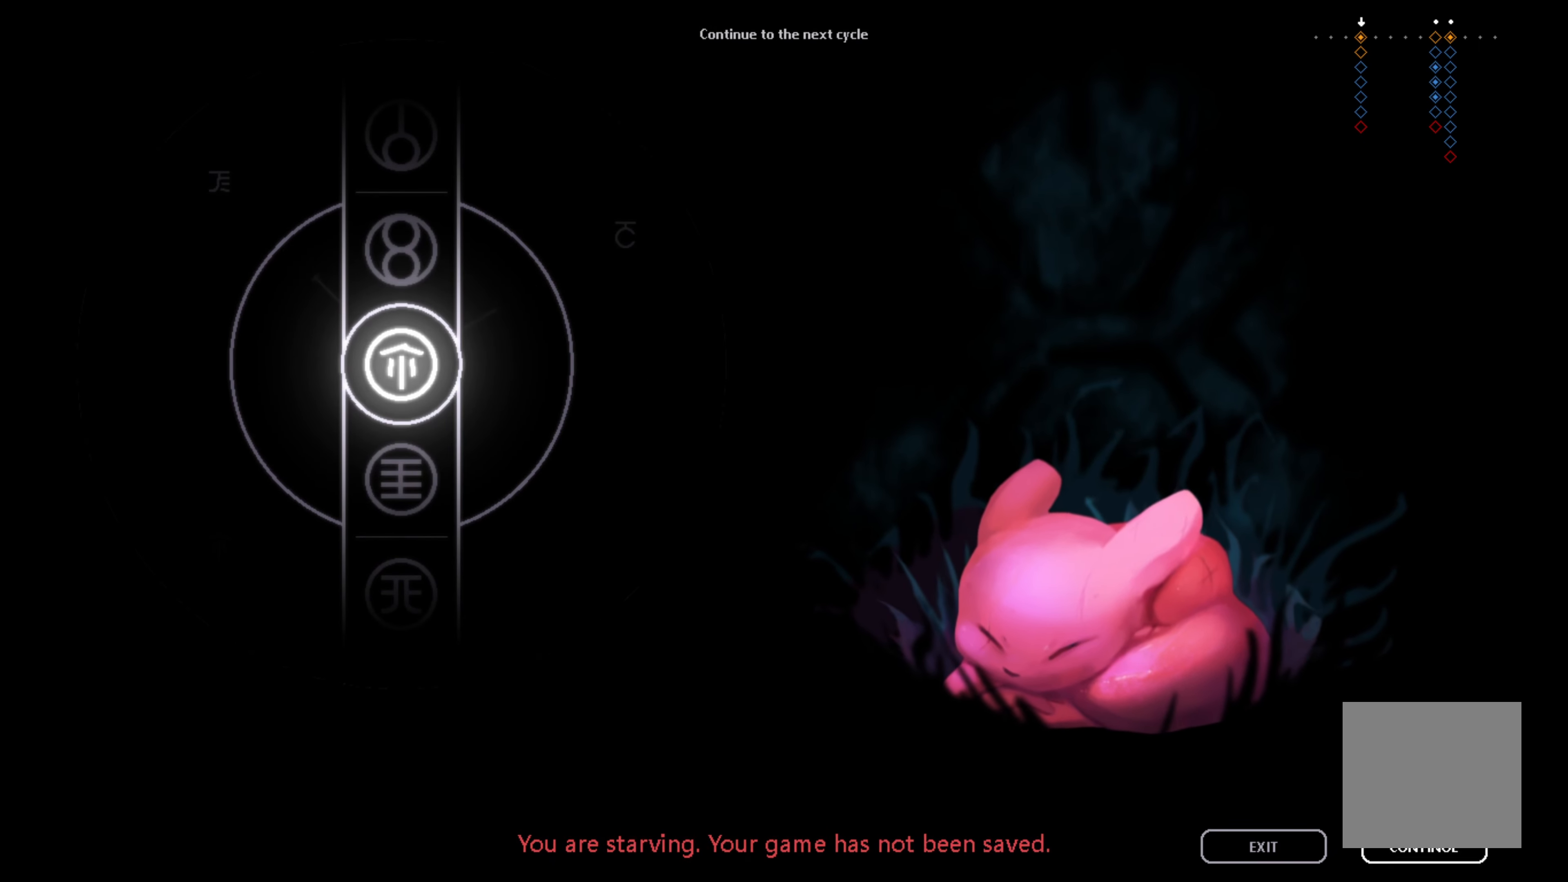
{"buttons": [], "left_stick": "center", "events": [[17, "A", "up"]]}
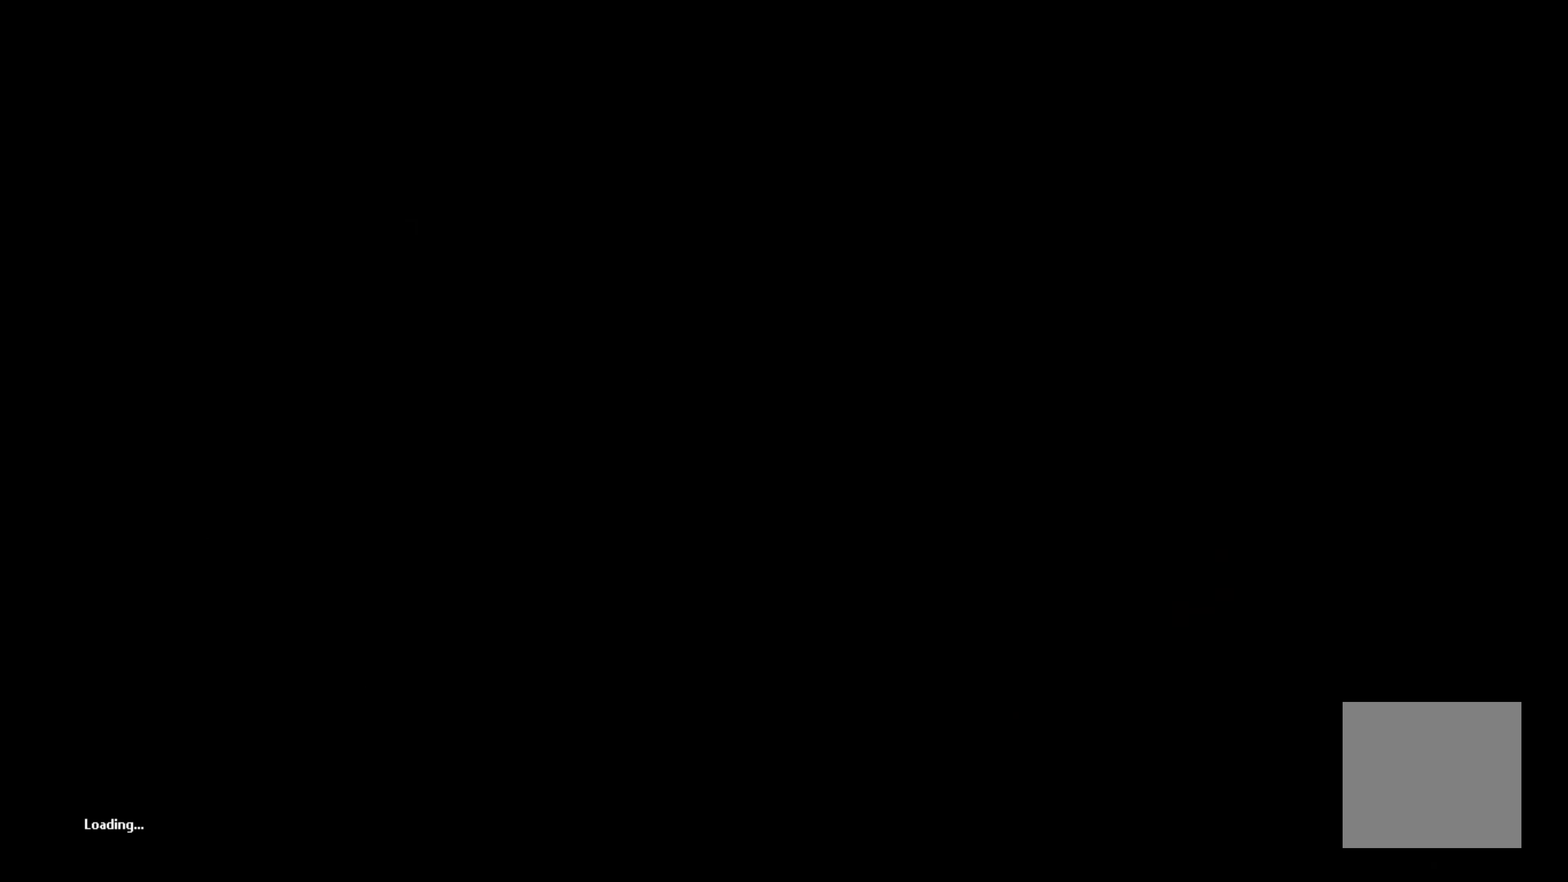
{"buttons": [], "left_stick": "center", "events": []}
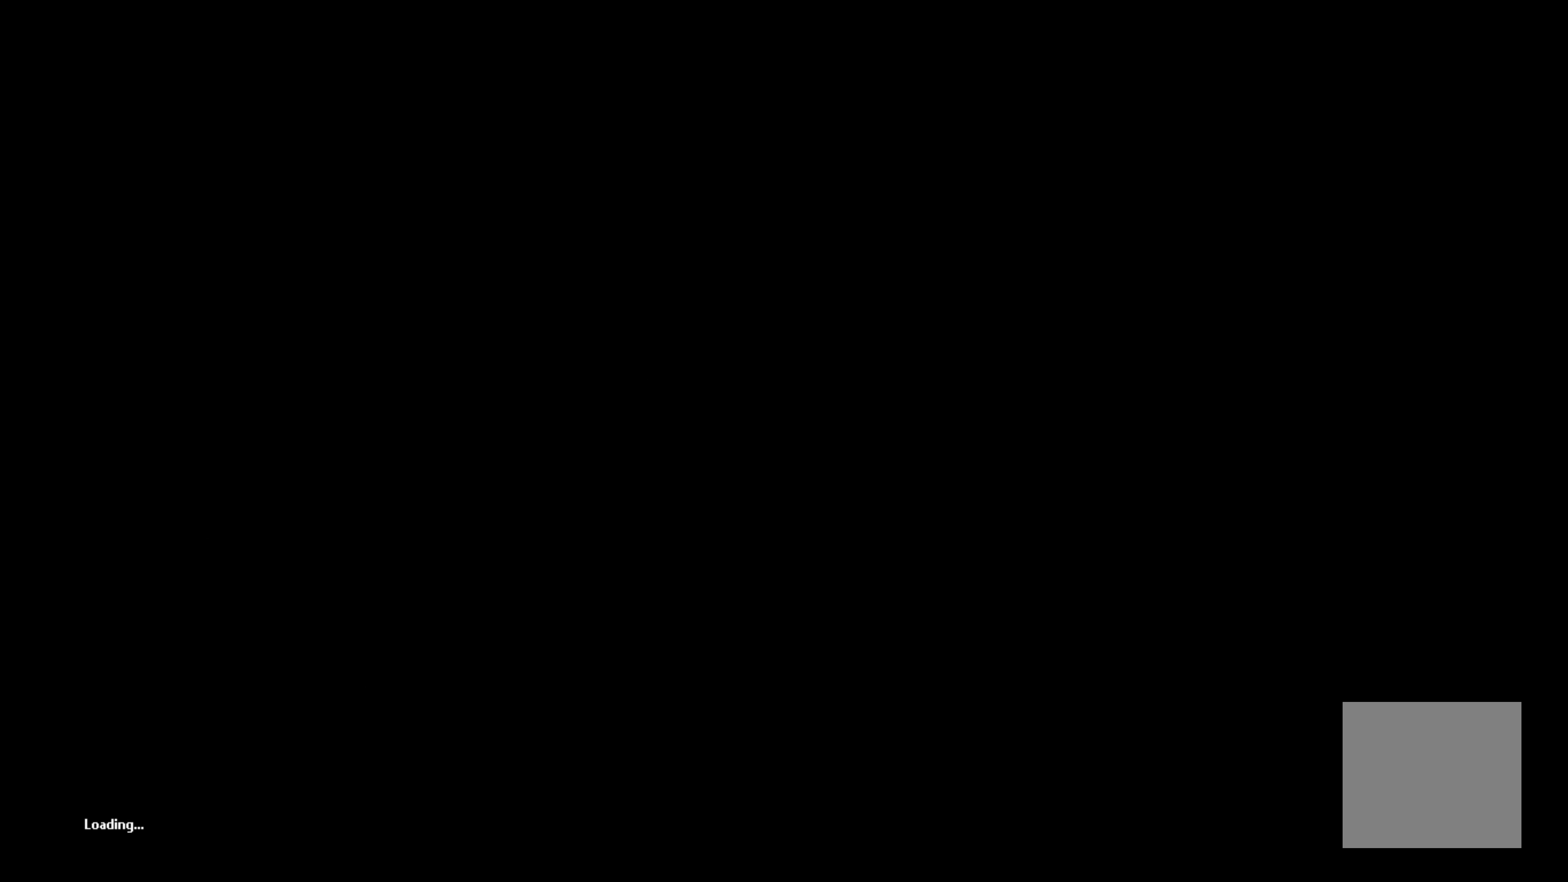
{"buttons": [], "left_stick": "center", "events": []}
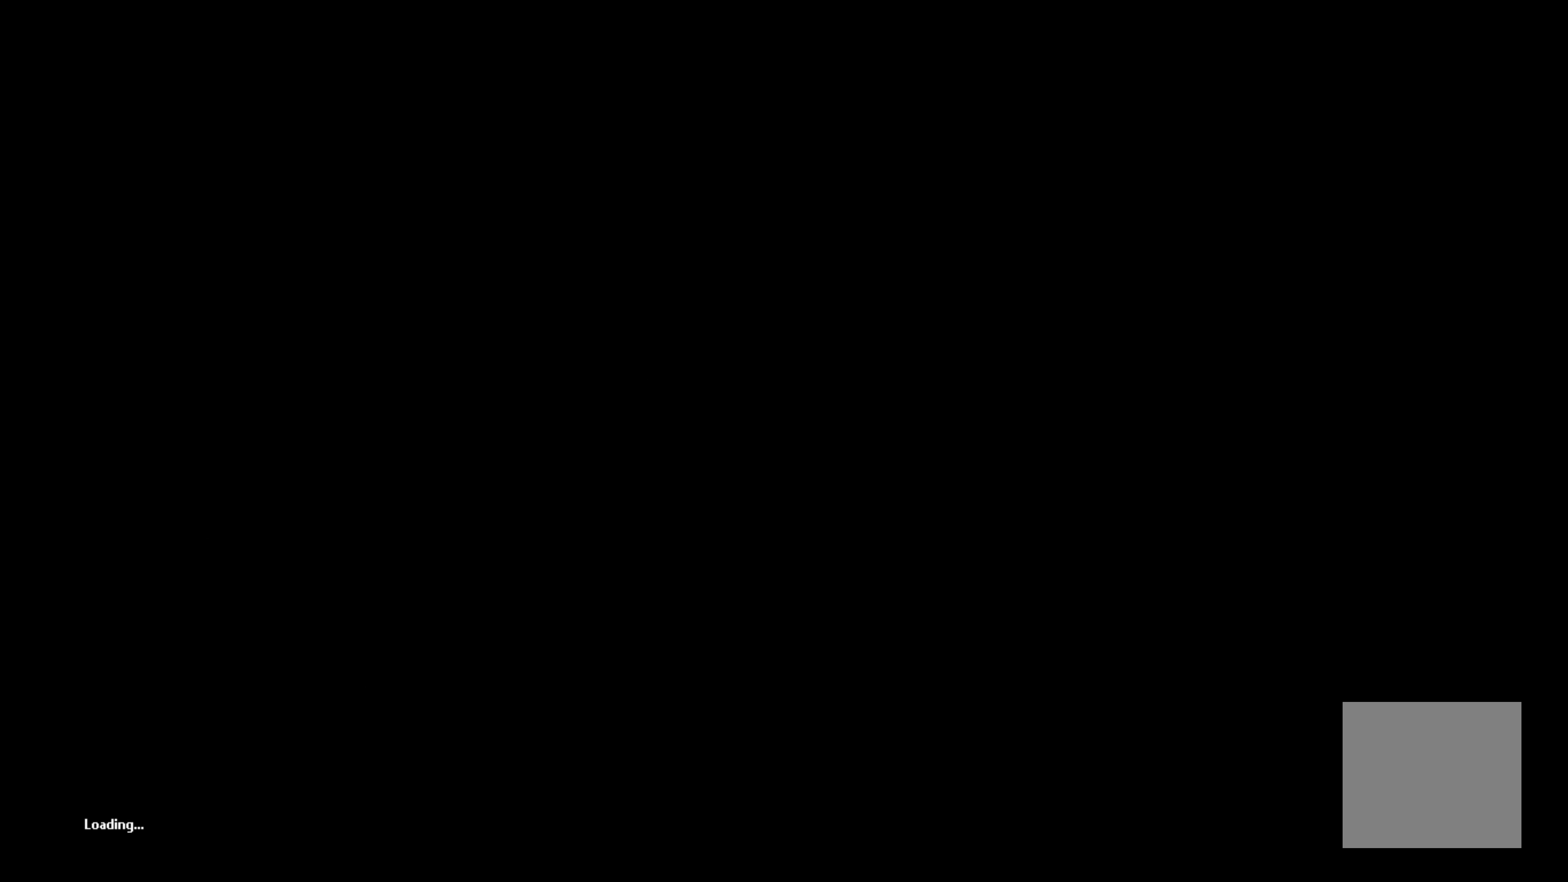
{"buttons": [], "left_stick": "center", "events": []}
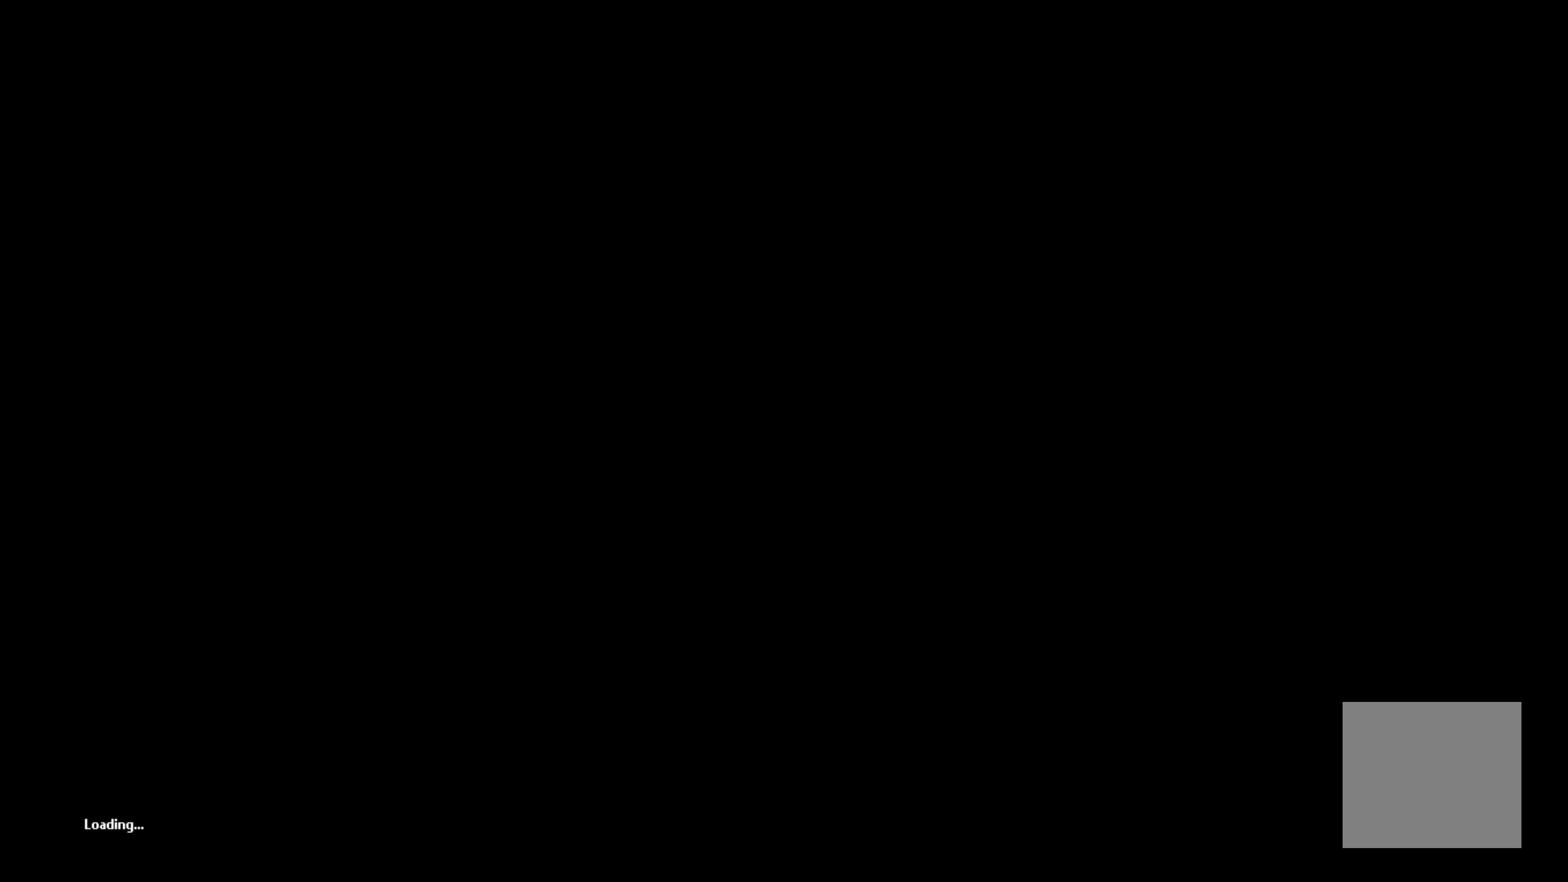
{"buttons": [], "left_stick": "center", "events": []}
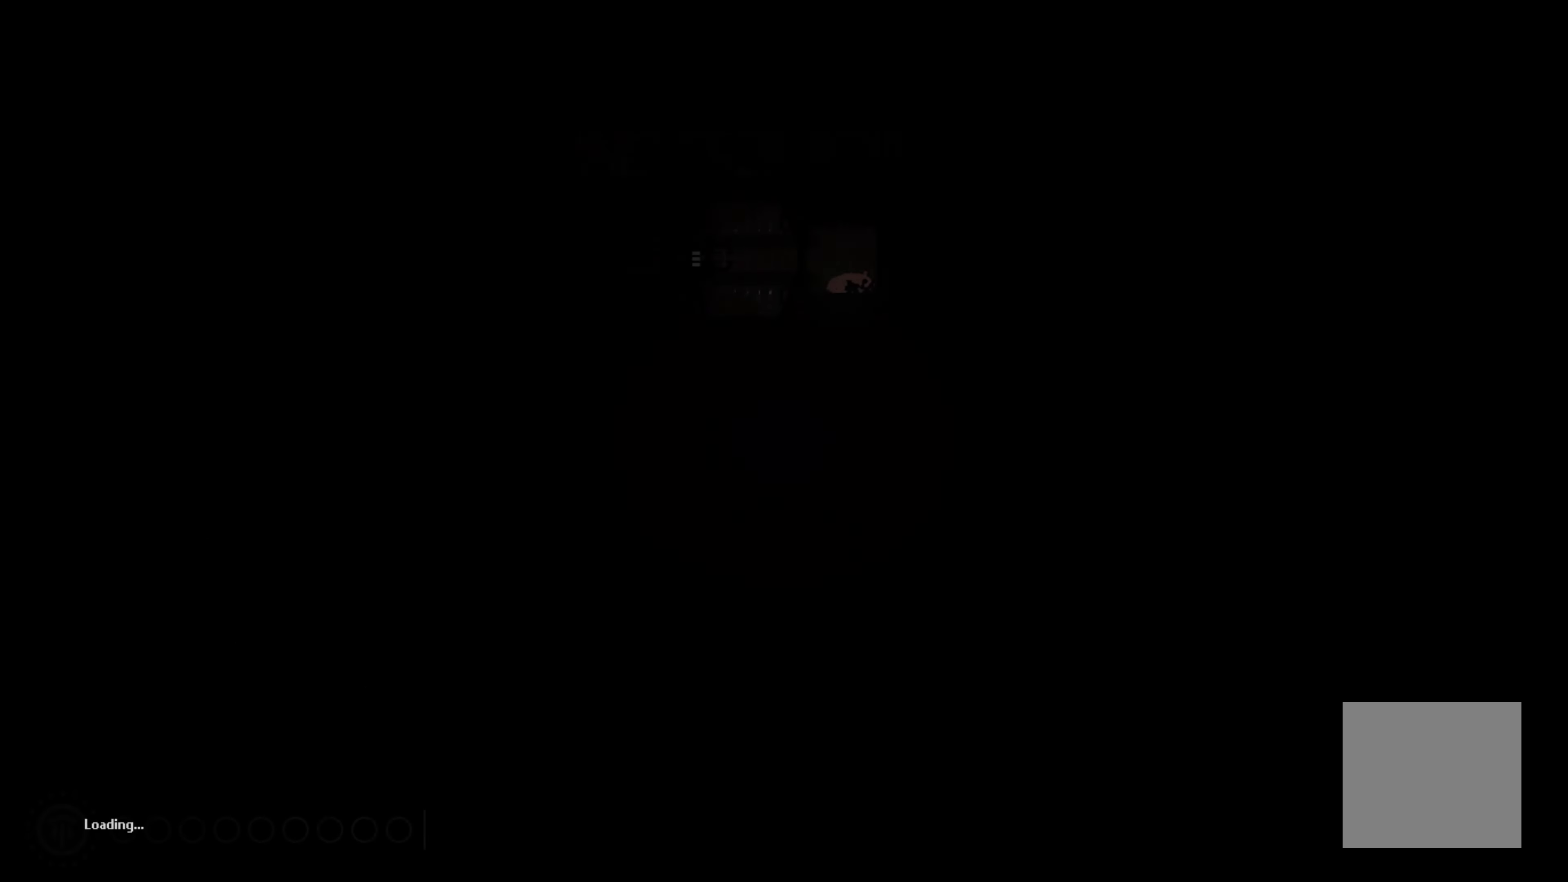
{"buttons": [], "left_stick": "center", "events": []}
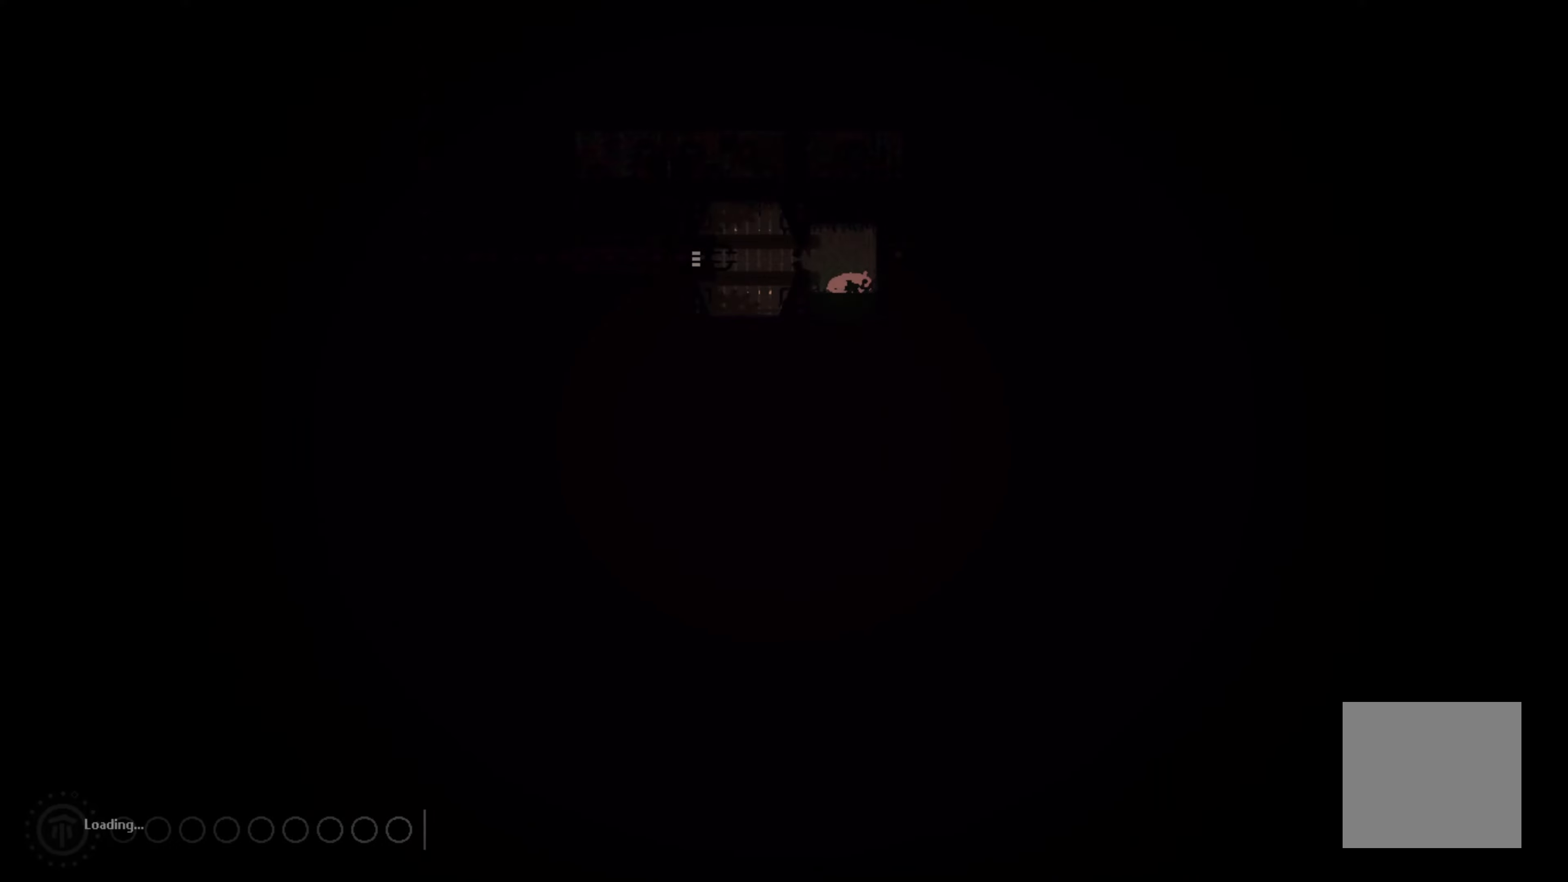
{"buttons": ["X"], "left_stick": "center", "events": [[216, "left_stick", "up"], [366, "left_stick", "center"], [500, "X", "down"]]}
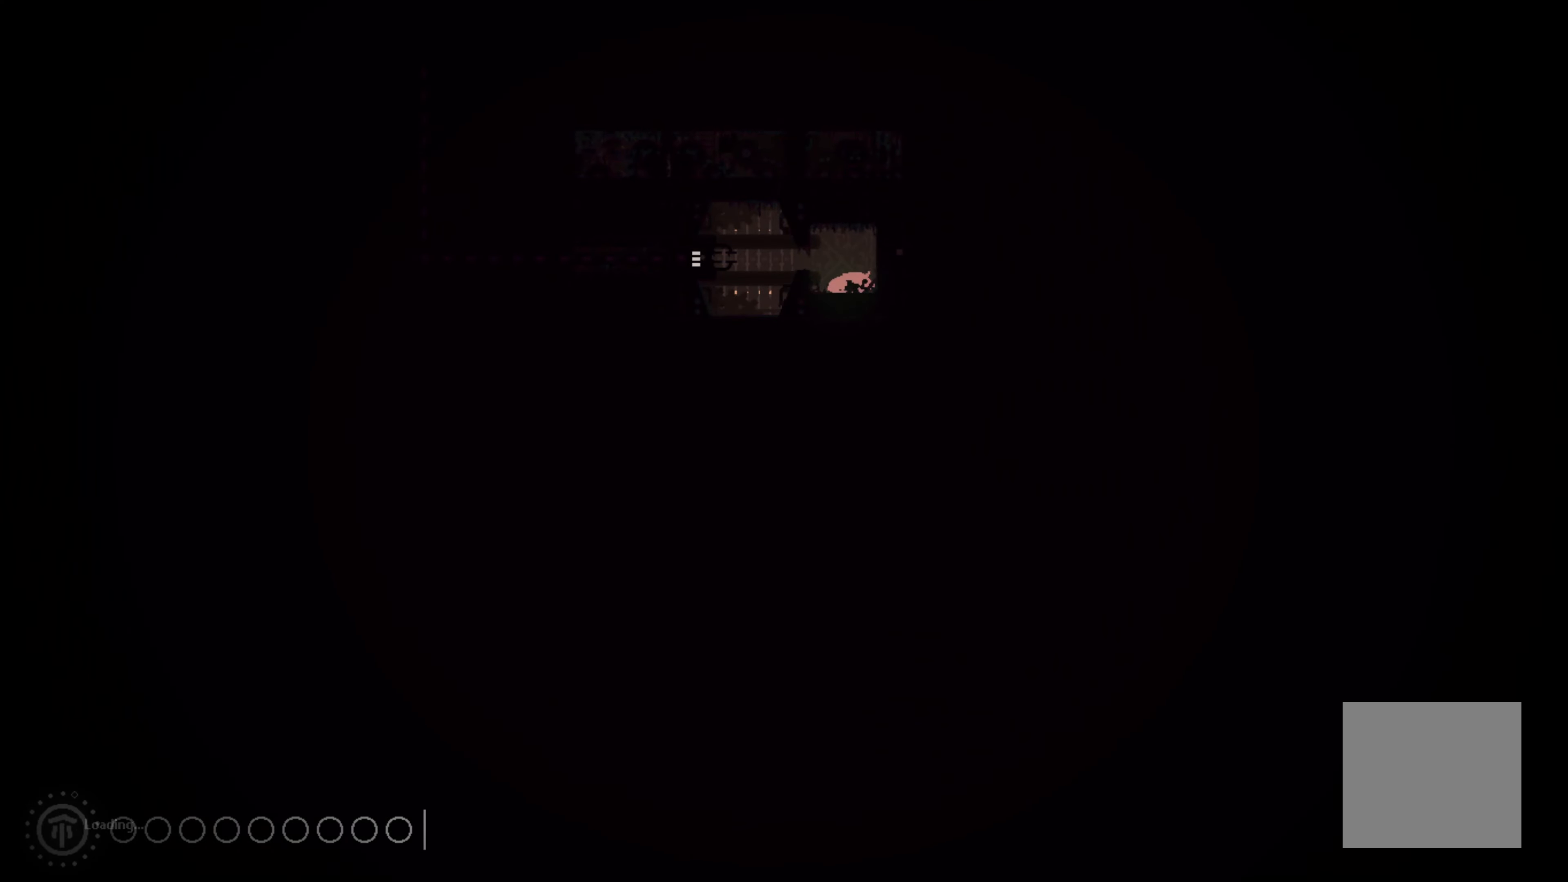
{"buttons": ["X"], "left_stick": "center", "events": [[83, "X", "up"], [216, "X", "down"], [266, "X", "up"], [333, "X", "down"], [433, "X", "up"], [483, "X", "down"]]}
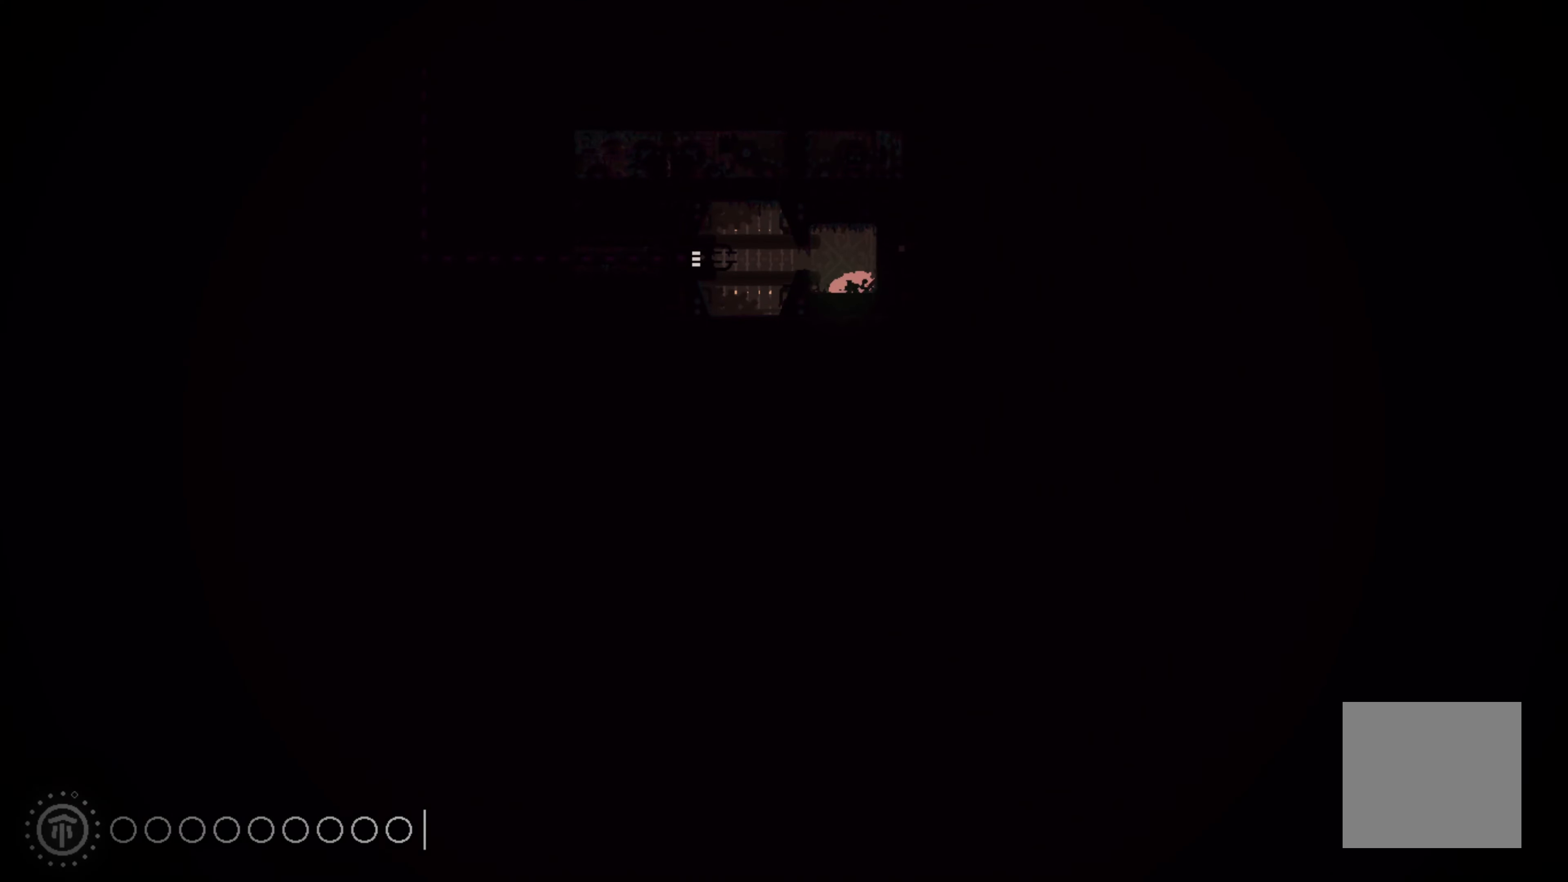
{"buttons": [], "left_stick": "up-left", "events": [[66, "X", "up"], [116, "X", "down"], [216, "X", "up"], [283, "X", "down"], [383, "X", "up"], [400, "left_stick", "up-left"]]}
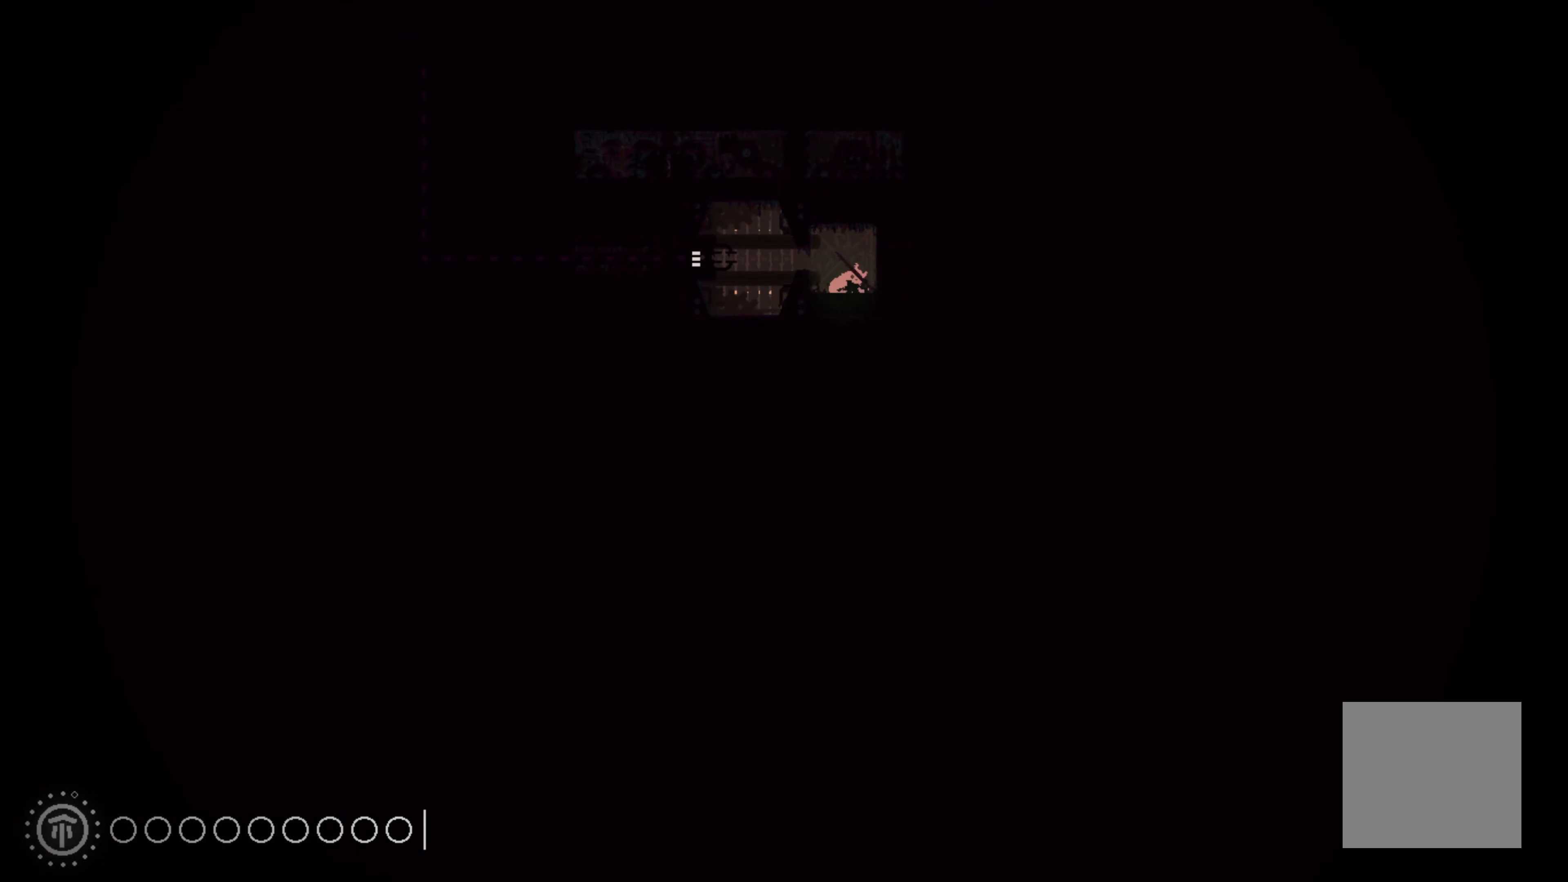
{"buttons": [], "left_stick": "center", "events": [[83, "X", "down"], [83, "left_stick", "center"], [216, "X", "up"], [300, "X", "down"], [416, "X", "up"]]}
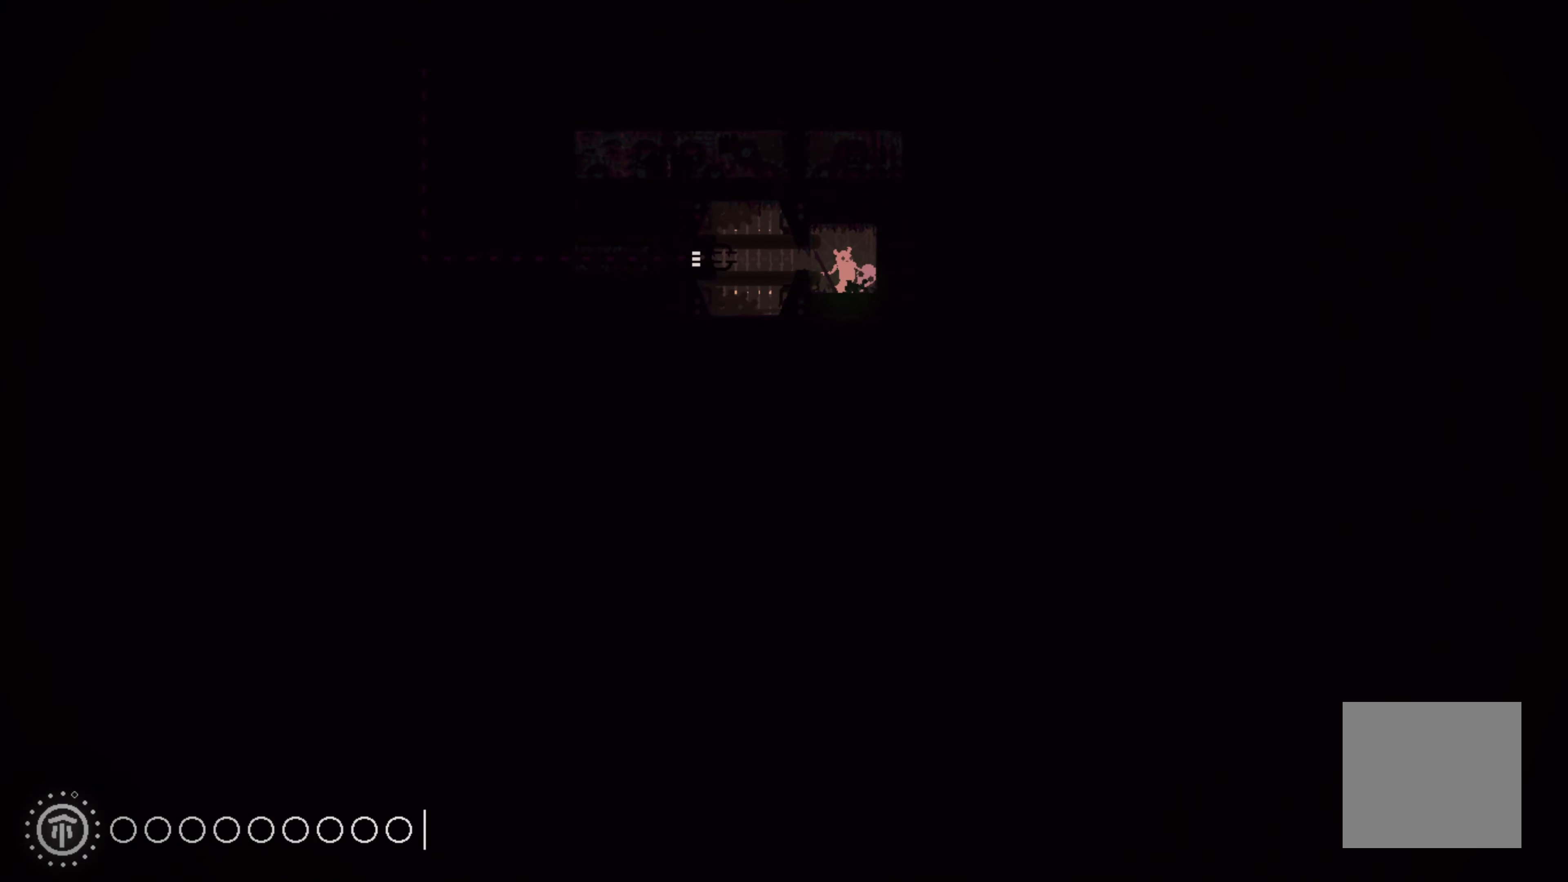
{"buttons": [], "left_stick": "center", "events": [[250, "left_stick", "left"], [416, "left_stick", "center"]]}
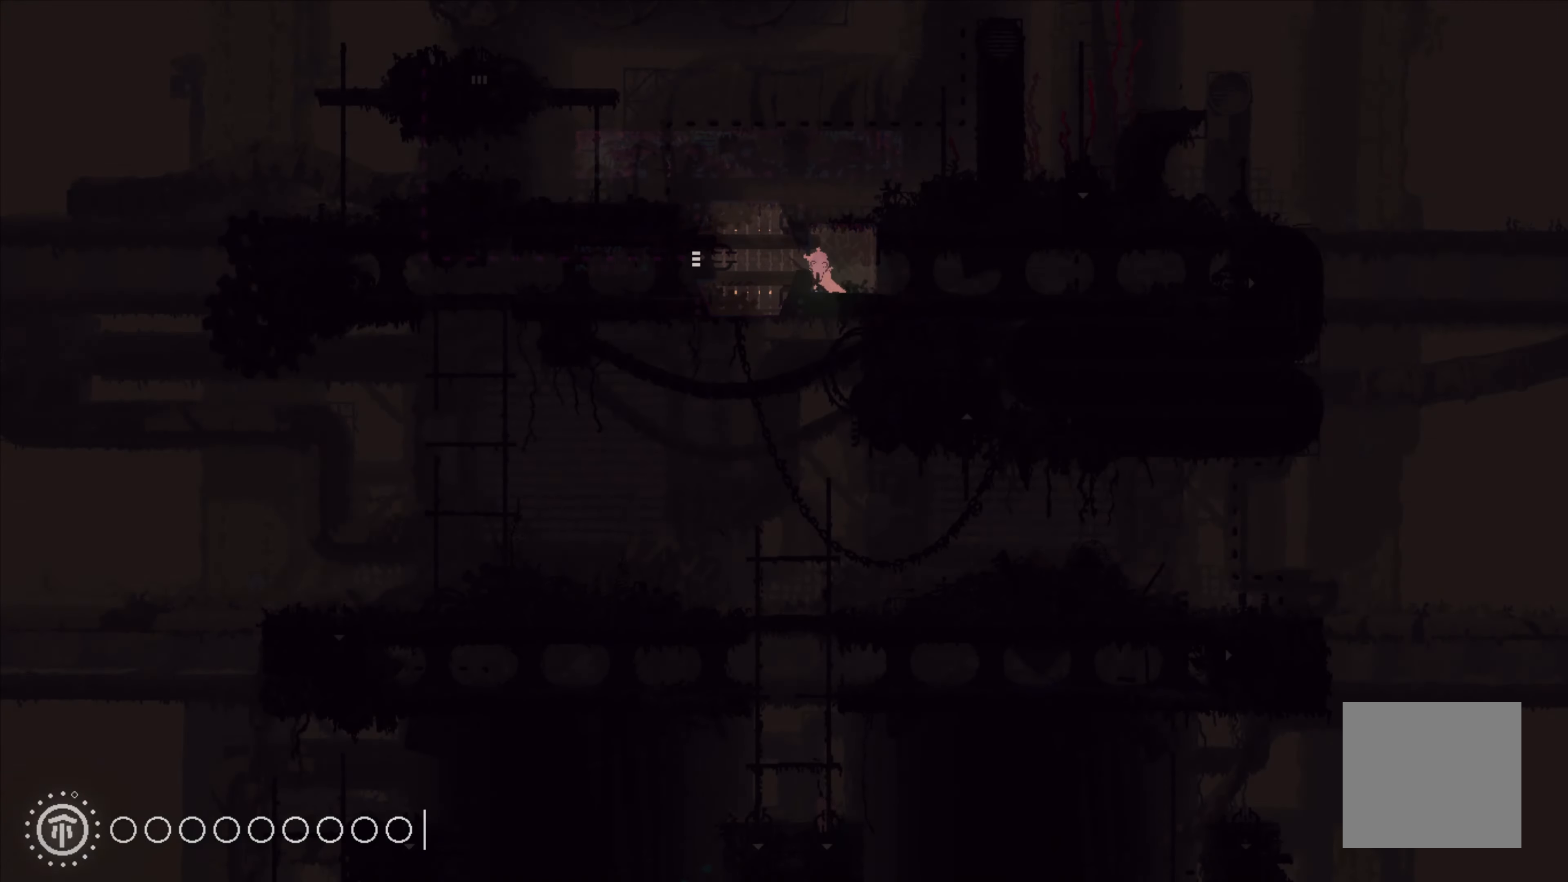
{"buttons": ["R2"], "left_stick": "left", "events": [[300, "left_stick", "left"], [416, "R2", "down"]]}